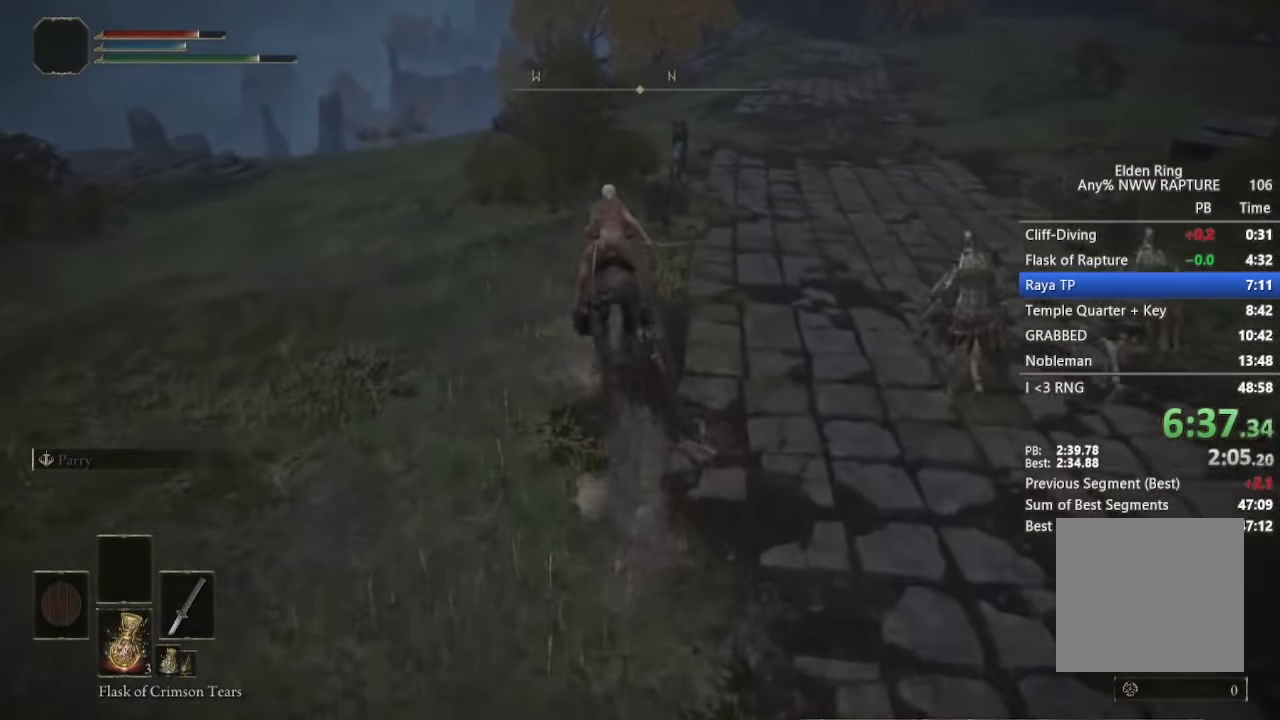
Gameplay with a controller (Xbox layout); each line is a JSON object with the inputs held at the frame after it (dt_ms = milliseconds from this image to that frame). "events" lists button and stick changes between this image and that frame as [ms after this image, input, new state], when the widget could be followed in between. Not read: DPAD_DOWN DPAD_LEFT DPAD_RIGHT DPAD_UP.
{"dt_ms": 500, "buttons": [], "left_stick": "center", "right_stick": "down-right", "events": []}
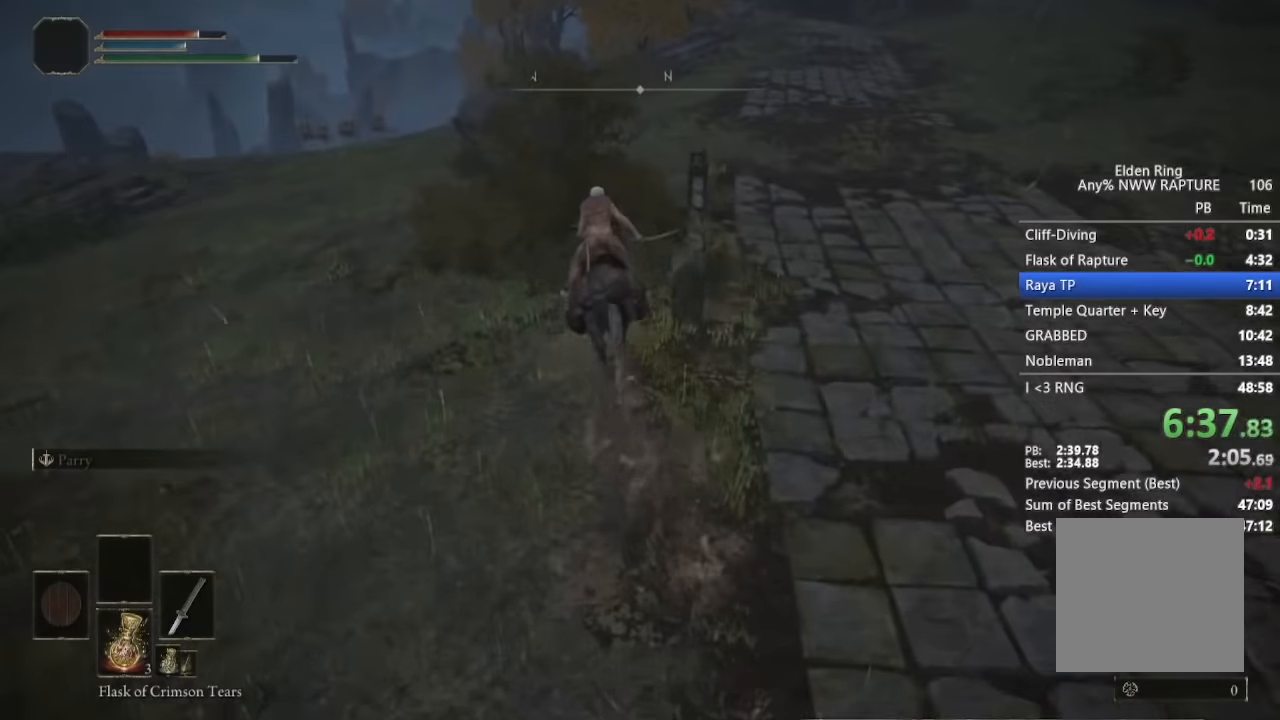
{"dt_ms": 500, "buttons": [], "left_stick": "center", "right_stick": "center", "events": [[334, "right_stick", "center"]]}
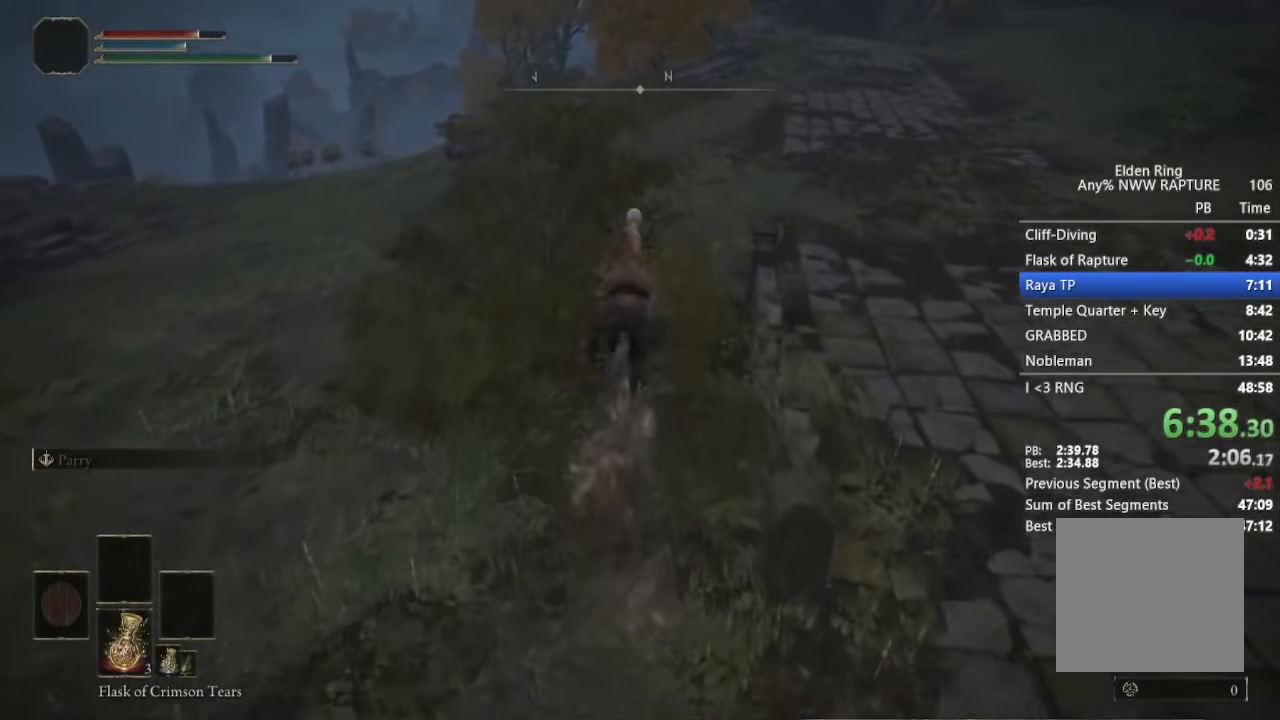
{"dt_ms": 500, "buttons": ["B"], "left_stick": "center", "right_stick": "center", "events": [[467, "B", "down"]]}
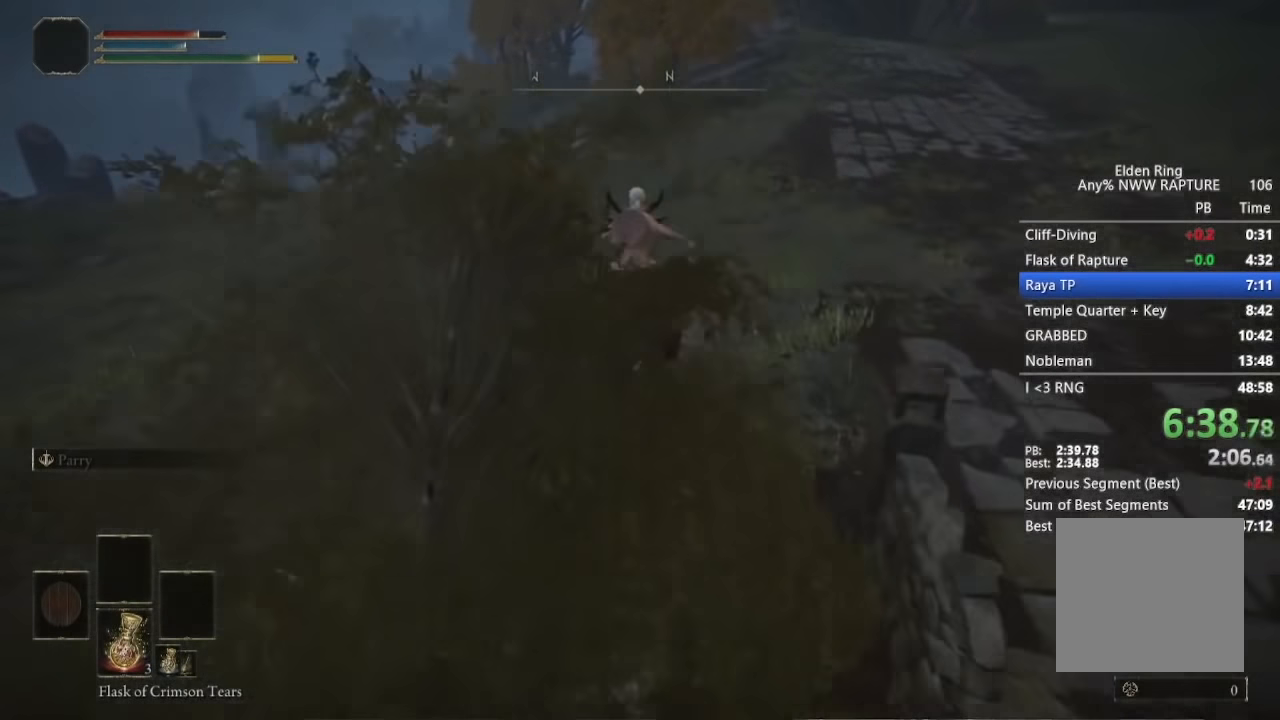
{"dt_ms": 500, "buttons": [], "left_stick": "center", "right_stick": "center", "events": [[34, "right_stick", "down"], [84, "B", "up"], [284, "right_stick", "center"]]}
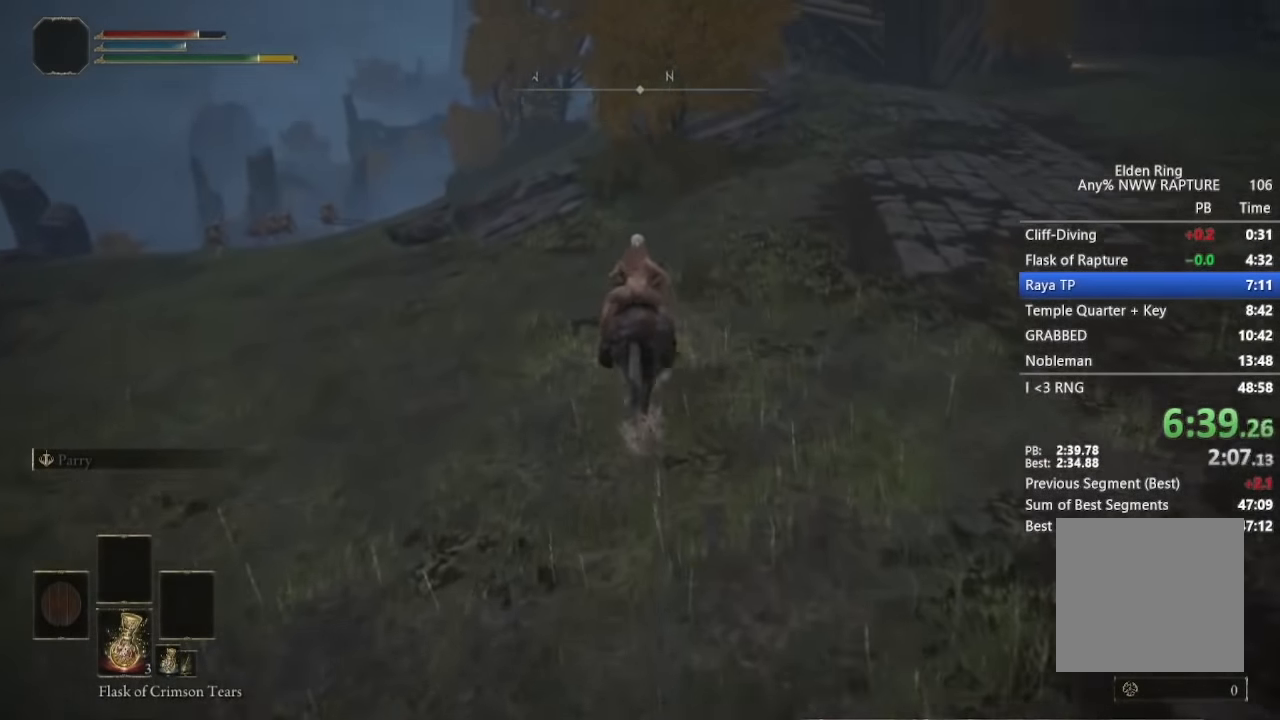
{"dt_ms": 500, "buttons": [], "left_stick": "center", "right_stick": "down-right", "events": [[17, "right_stick", "down-right"]]}
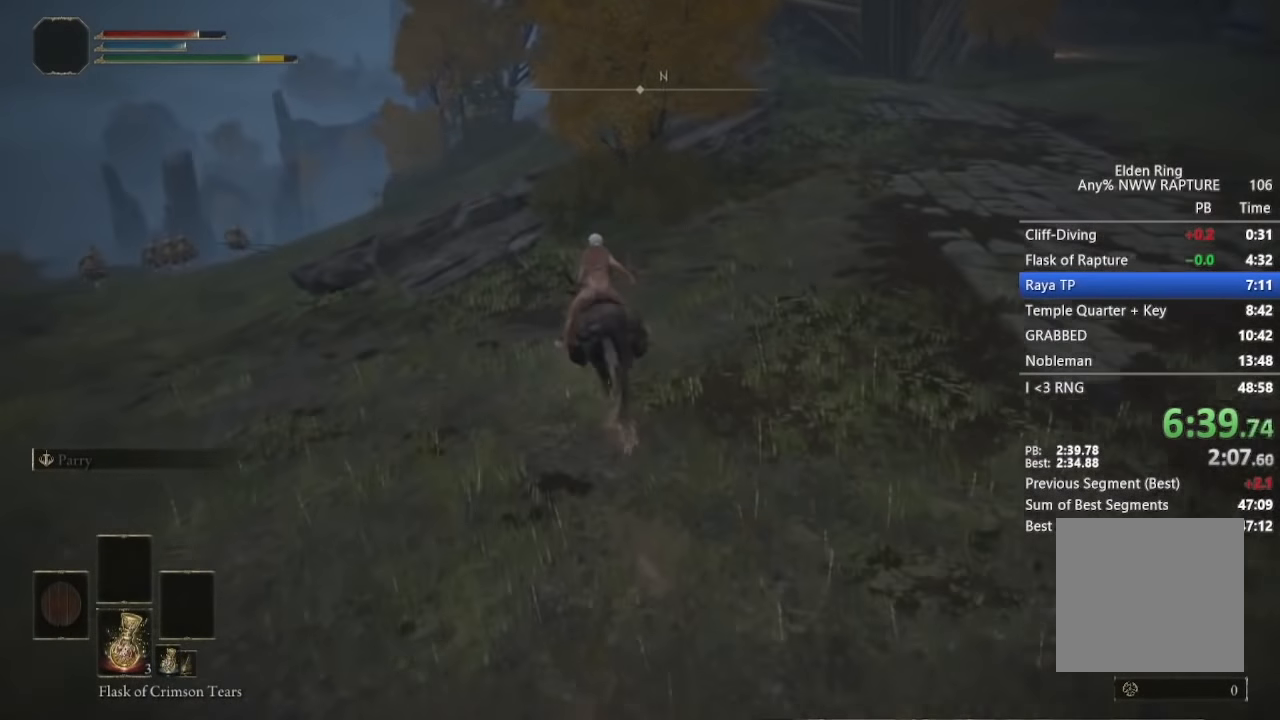
{"dt_ms": 500, "buttons": [], "left_stick": "center", "right_stick": "down-right", "events": []}
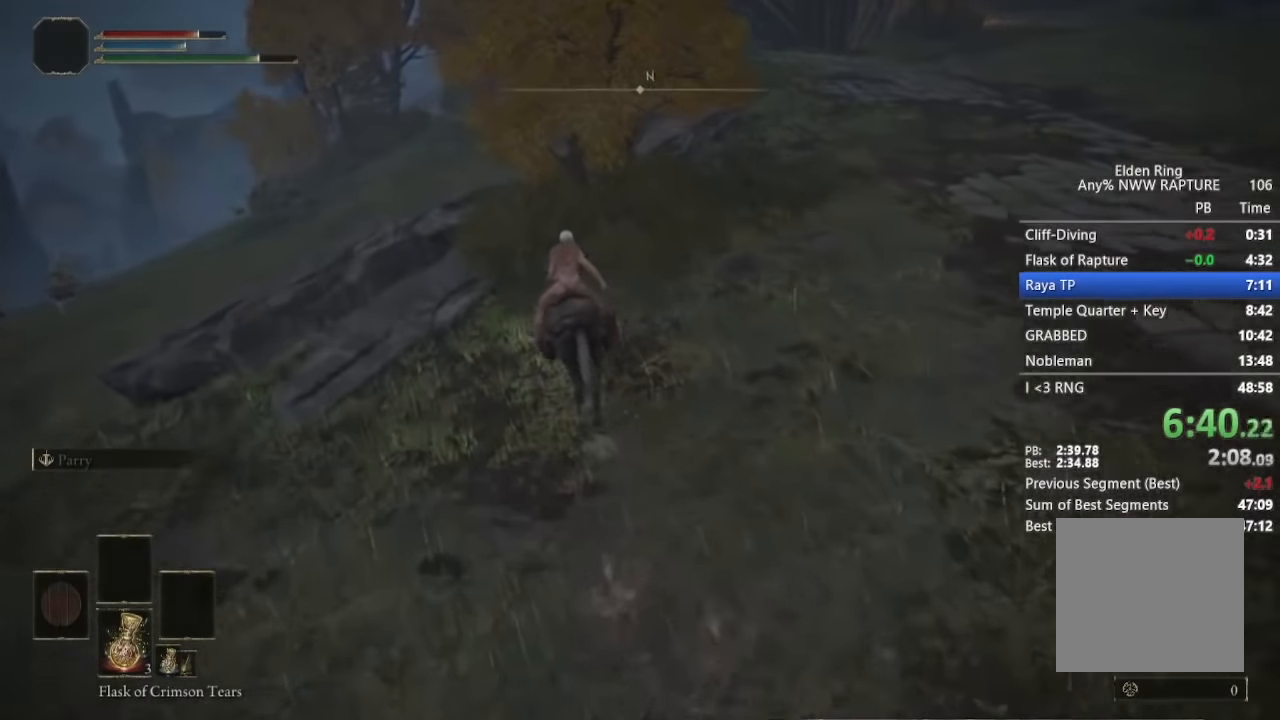
{"dt_ms": 500, "buttons": [], "left_stick": "center", "right_stick": "down-right", "events": []}
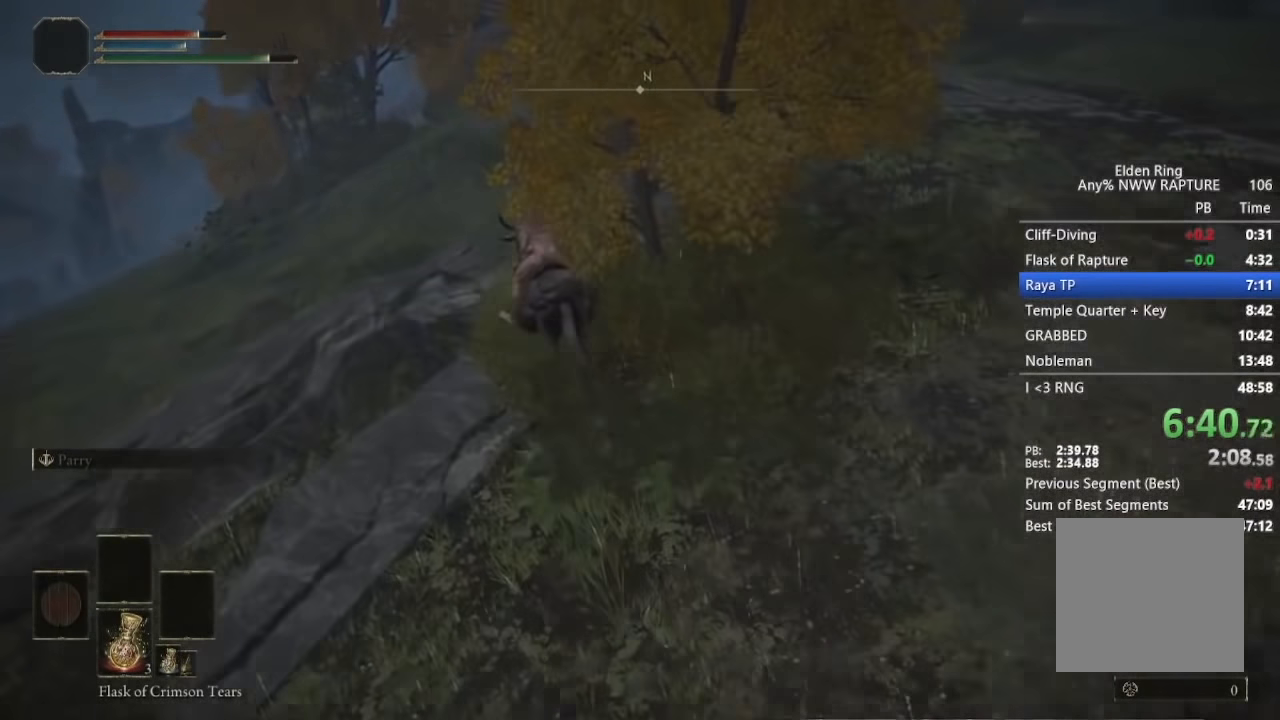
{"dt_ms": 500, "buttons": [], "left_stick": "center", "right_stick": "down-right", "events": []}
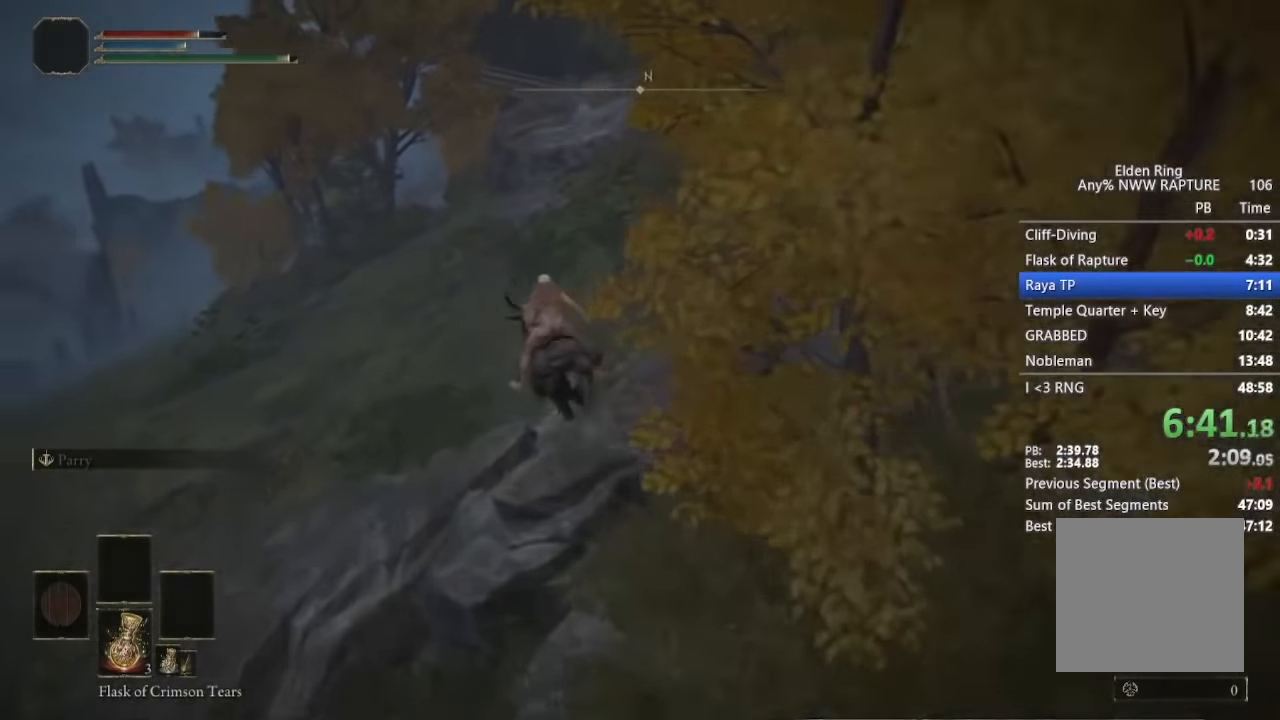
{"dt_ms": 500, "buttons": [], "left_stick": "center", "right_stick": "center", "events": [[334, "right_stick", "center"]]}
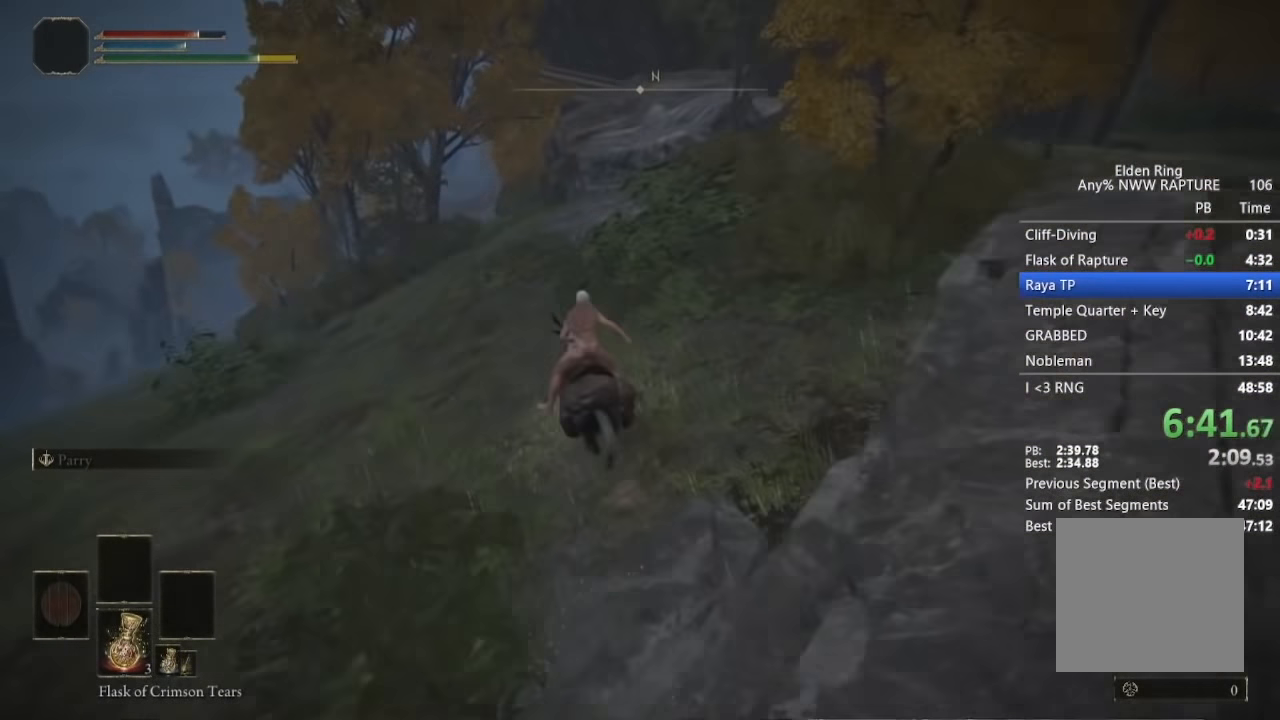
{"dt_ms": 500, "buttons": [], "left_stick": "center", "right_stick": "center", "events": [[17, "B", "down"], [134, "B", "up"]]}
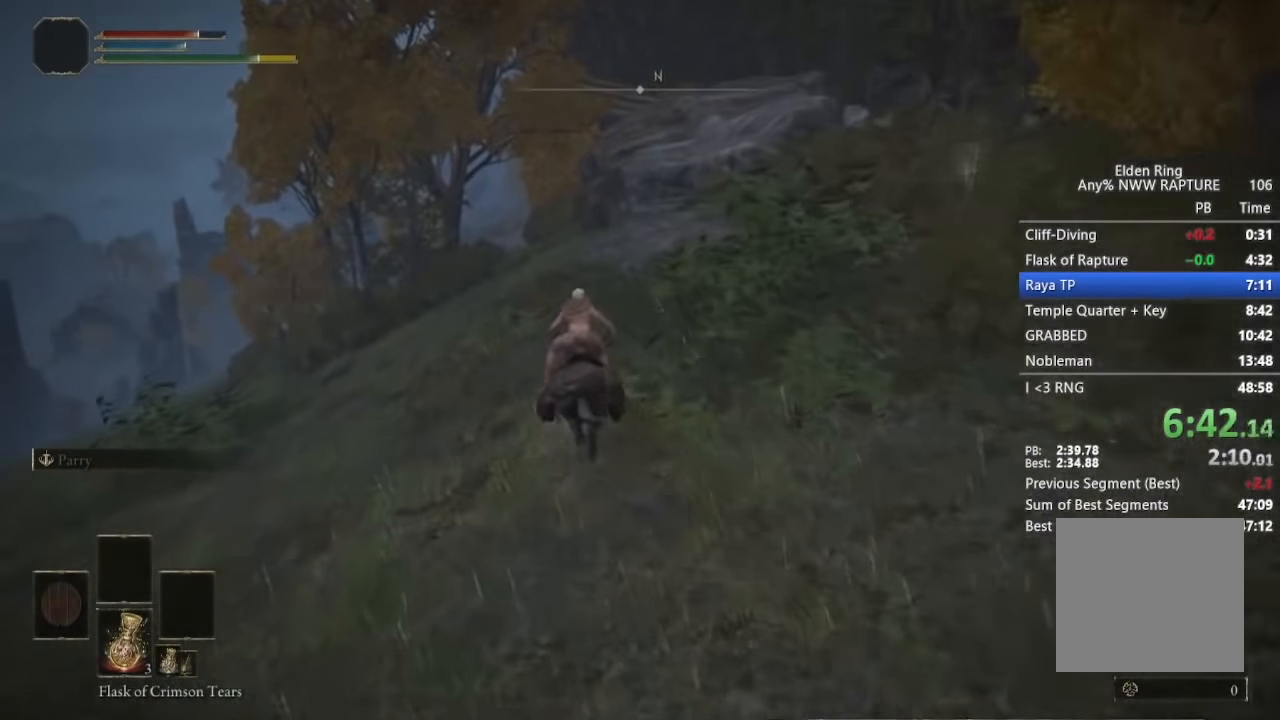
{"dt_ms": 500, "buttons": [], "left_stick": "center", "right_stick": "down-right", "events": [[317, "right_stick", "down-right"]]}
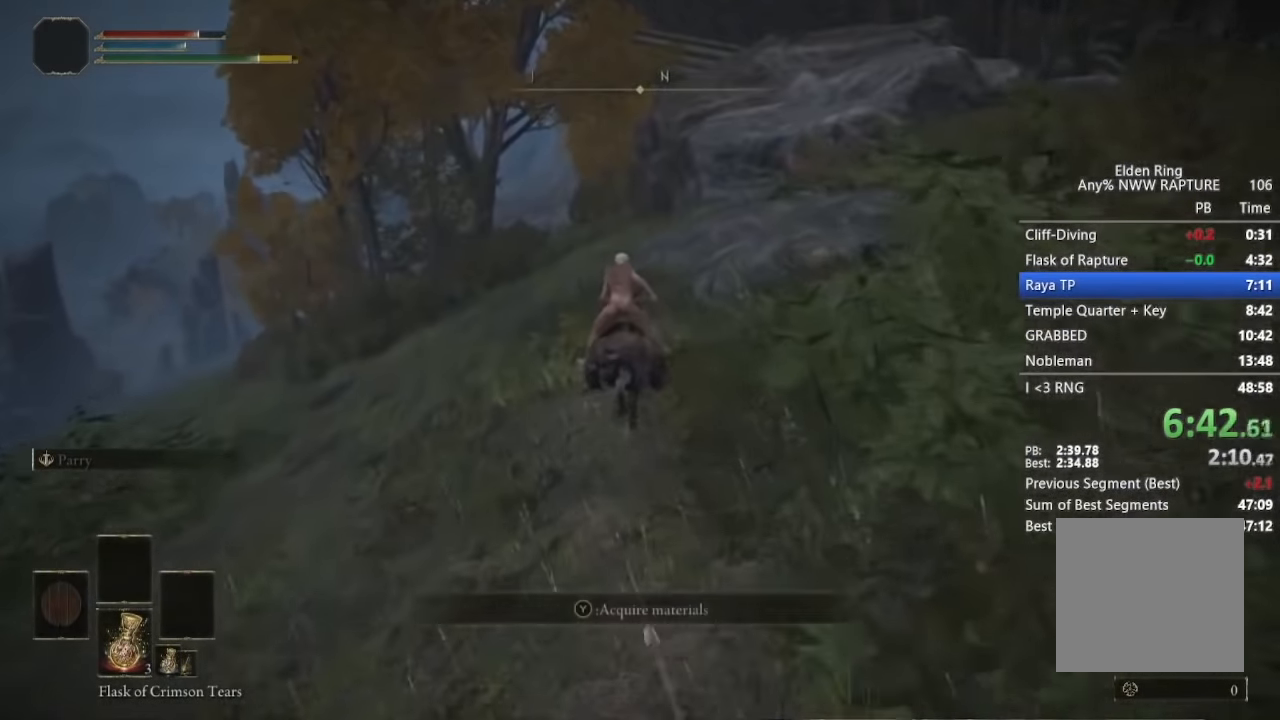
{"dt_ms": 500, "buttons": [], "left_stick": "center", "right_stick": "center", "events": [[67, "right_stick", "center"], [234, "B", "down"], [350, "B", "up"]]}
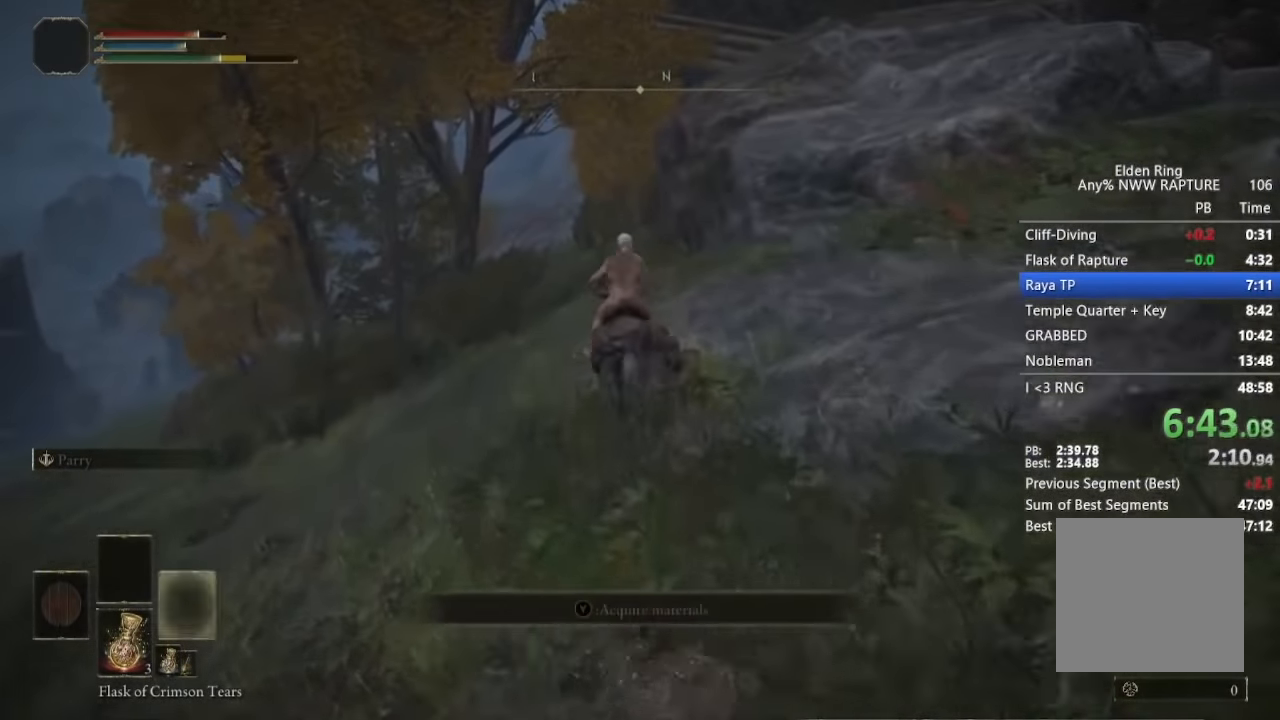
{"dt_ms": 500, "buttons": [], "left_stick": "center", "right_stick": "center", "events": []}
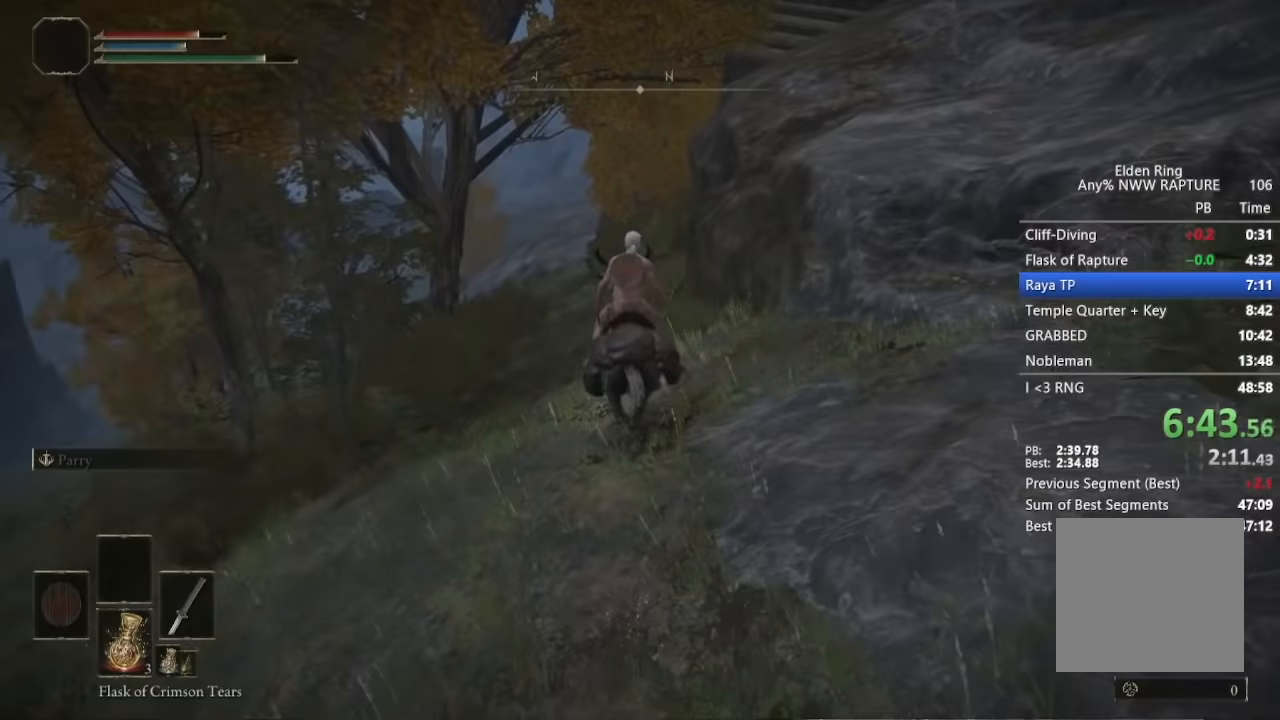
{"dt_ms": 500, "buttons": [], "left_stick": "center", "right_stick": "down-right", "events": [[167, "right_stick", "right"], [350, "right_stick", "down-right"]]}
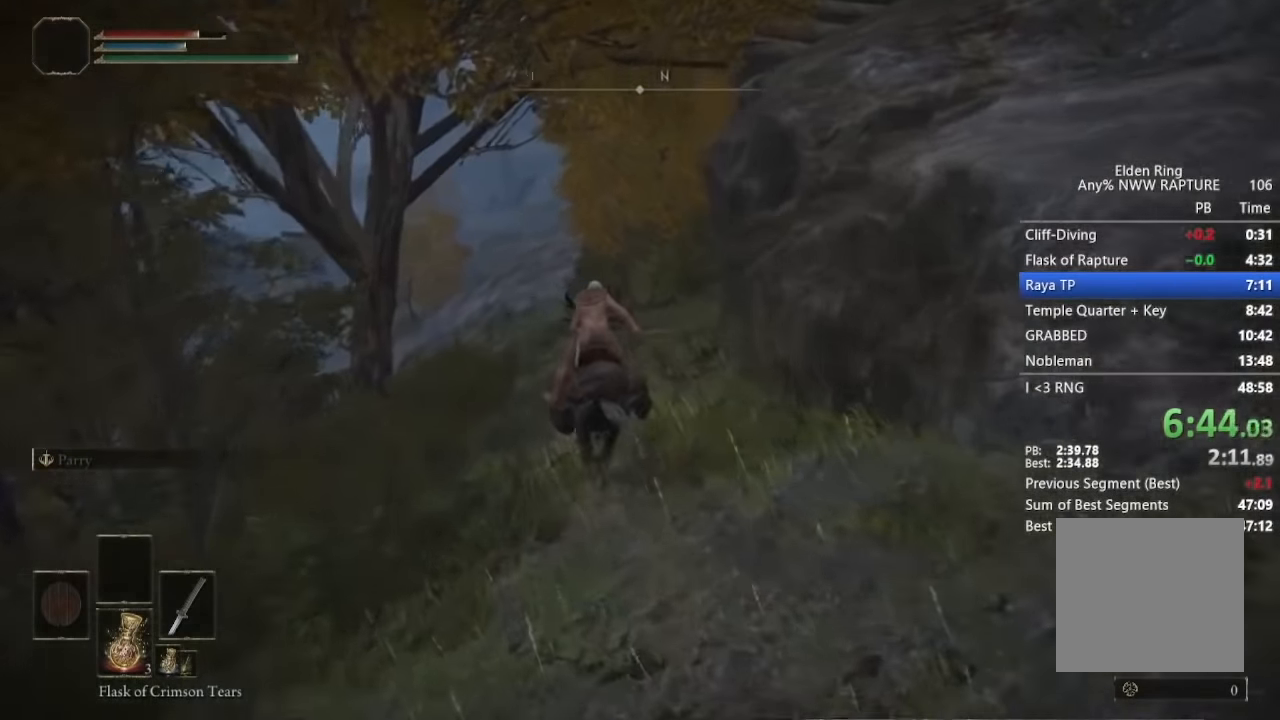
{"dt_ms": 500, "buttons": [], "left_stick": "center", "right_stick": "down-right", "events": []}
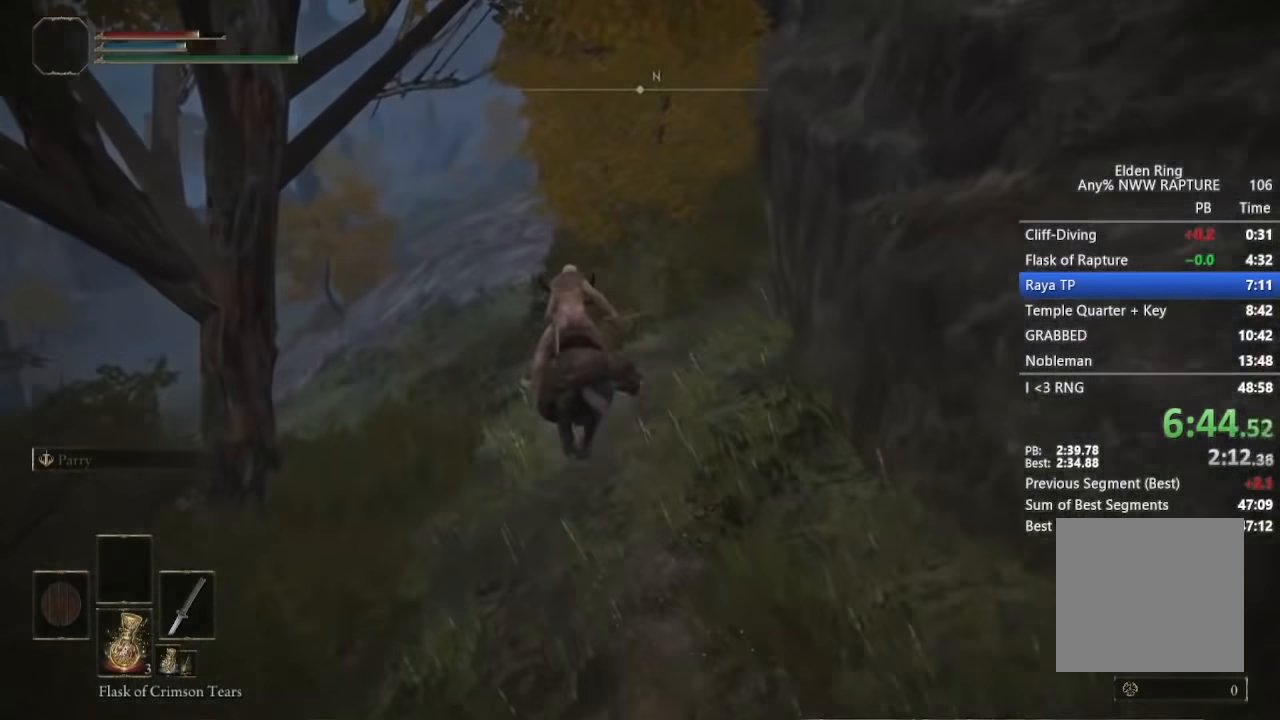
{"dt_ms": 500, "buttons": [], "left_stick": "center", "right_stick": "down-right", "events": []}
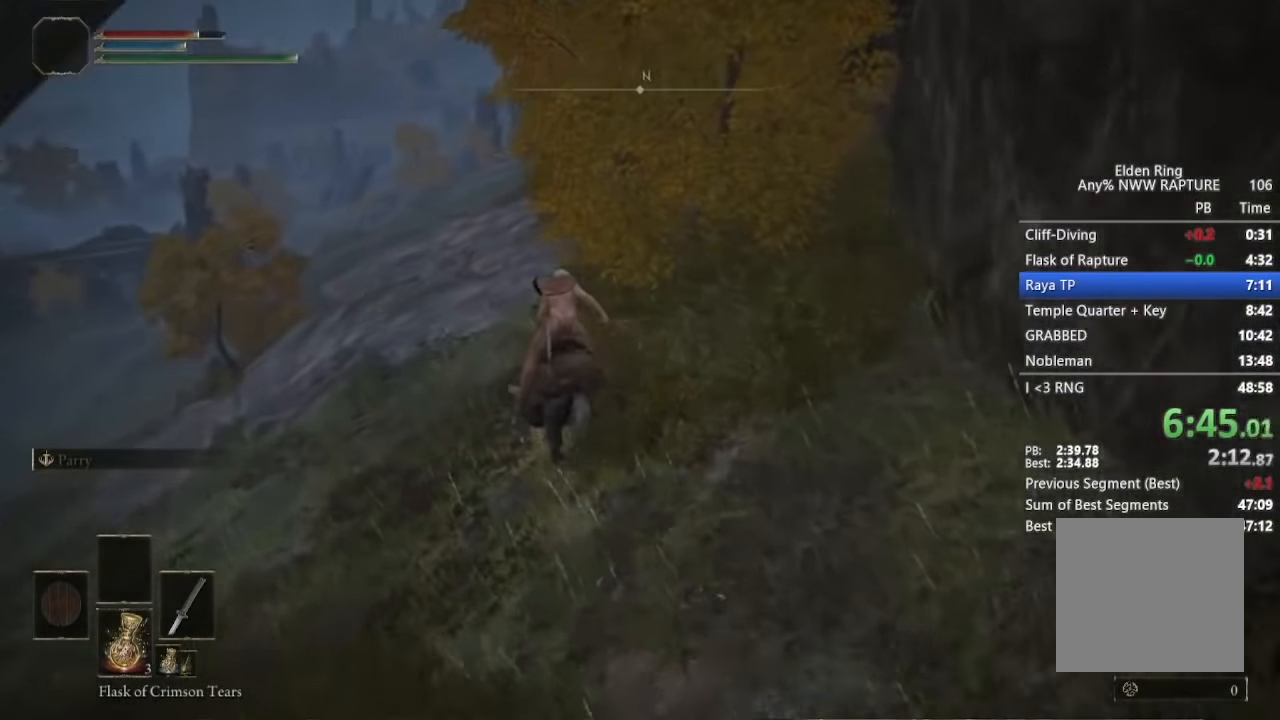
{"dt_ms": 500, "buttons": [], "left_stick": "center", "right_stick": "down-right", "events": [[233, "B", "down"], [350, "B", "up"]]}
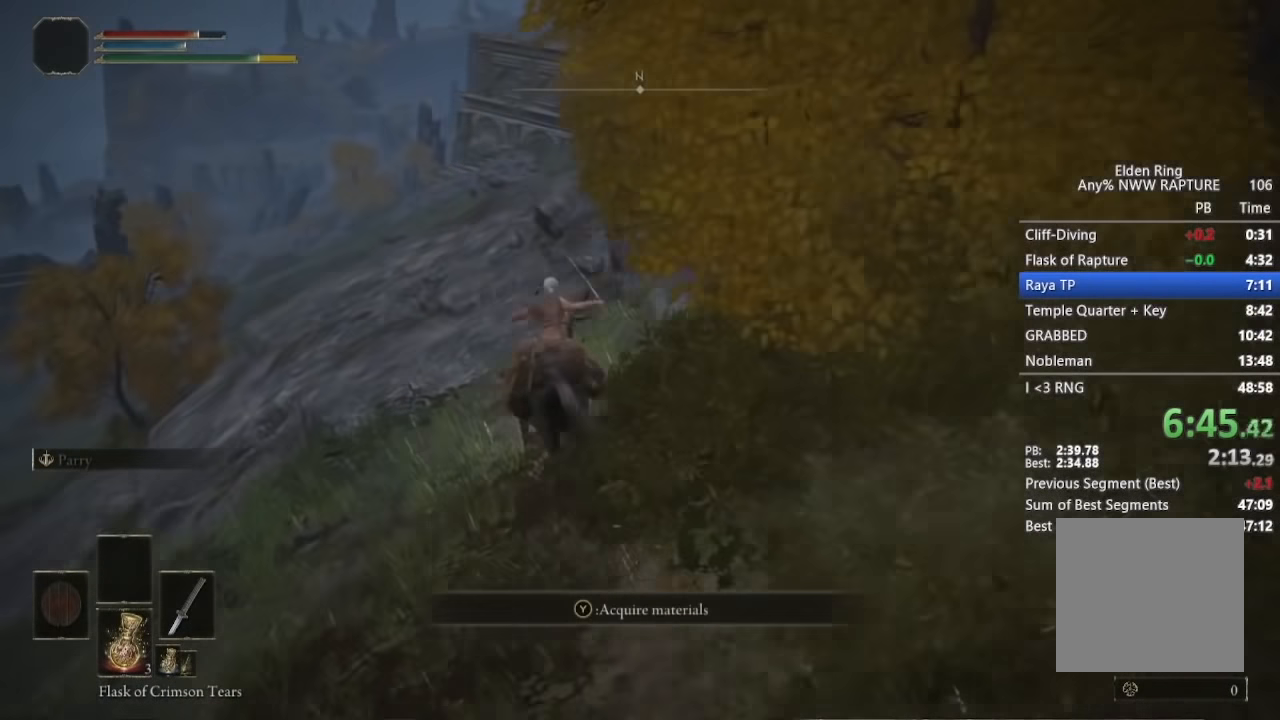
{"dt_ms": 500, "buttons": [], "left_stick": "center", "right_stick": "down-right", "events": []}
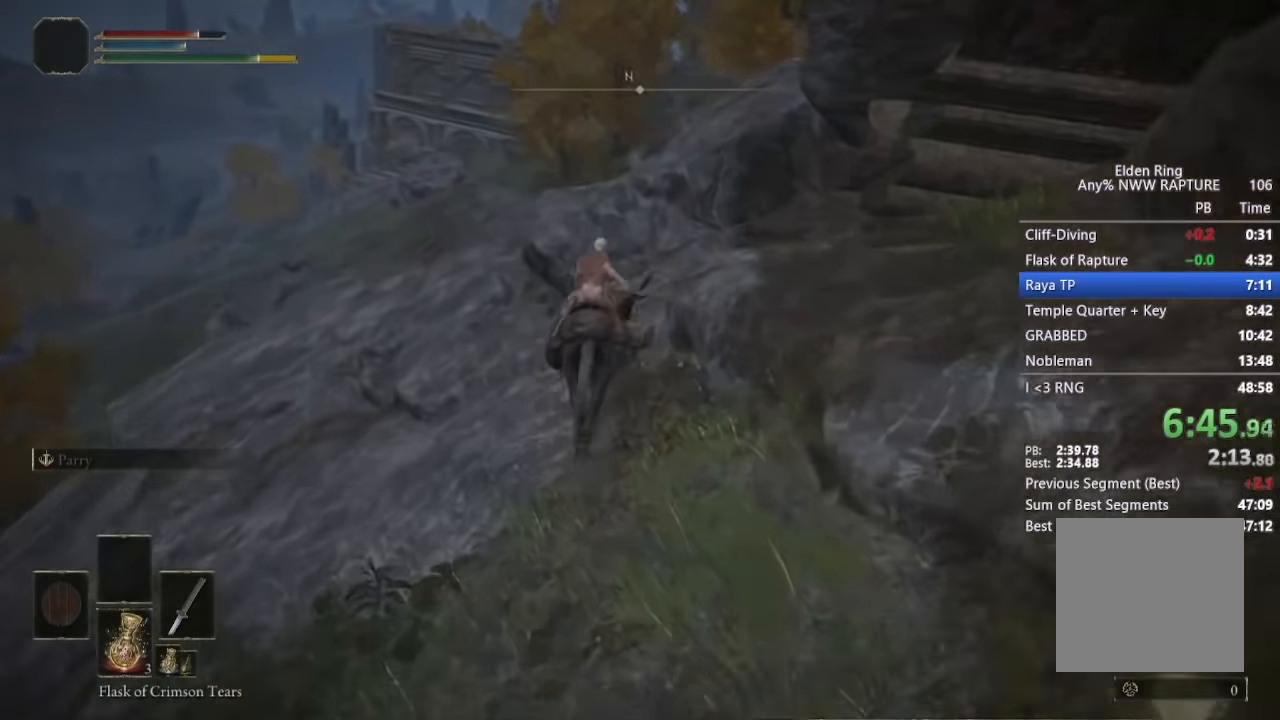
{"dt_ms": 500, "buttons": [], "left_stick": "left", "right_stick": "down-right", "events": [[417, "left_stick", "left"]]}
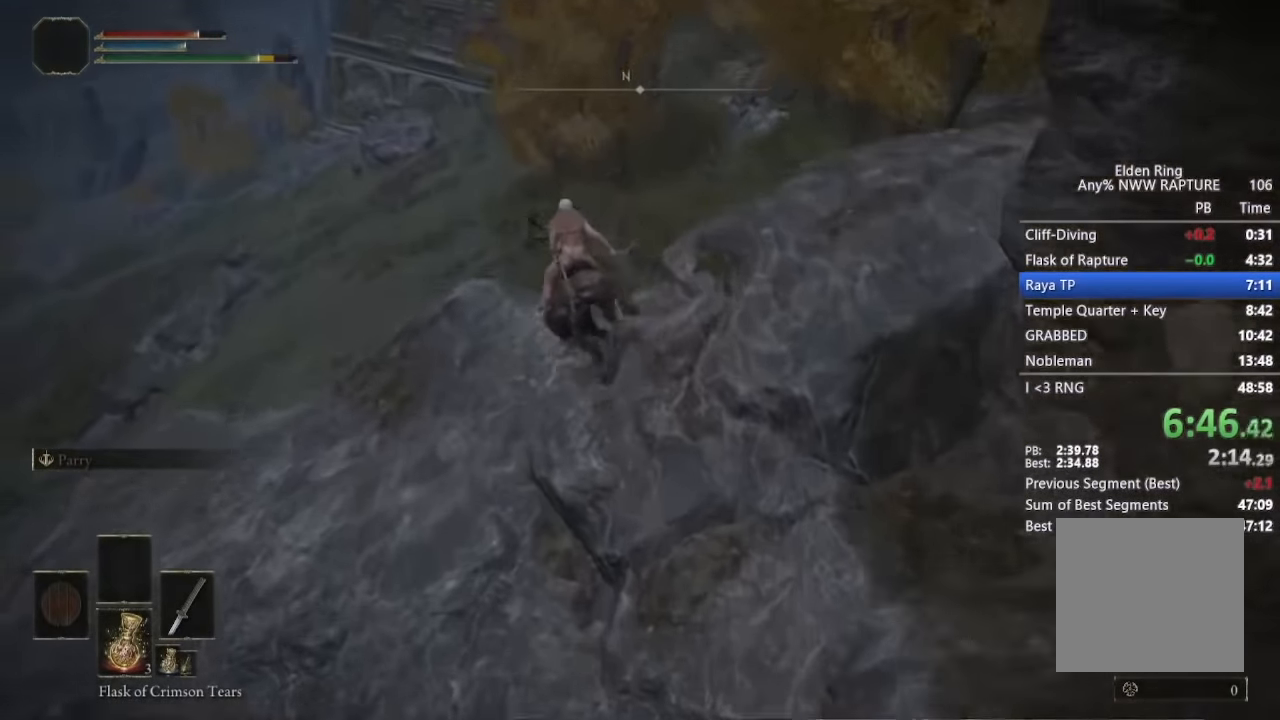
{"dt_ms": 500, "buttons": [], "left_stick": "center", "right_stick": "down-right", "events": [[300, "left_stick", "center"]]}
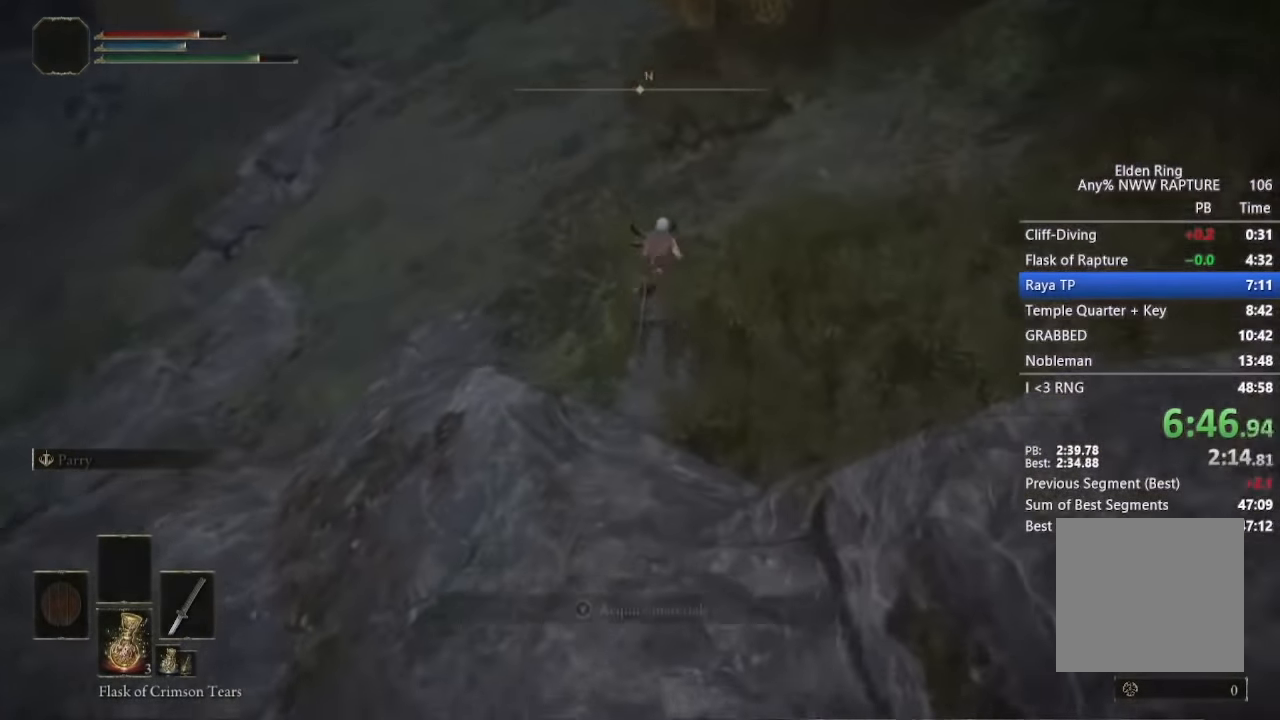
{"dt_ms": 1000, "buttons": [], "left_stick": "center", "right_stick": "up-left"}
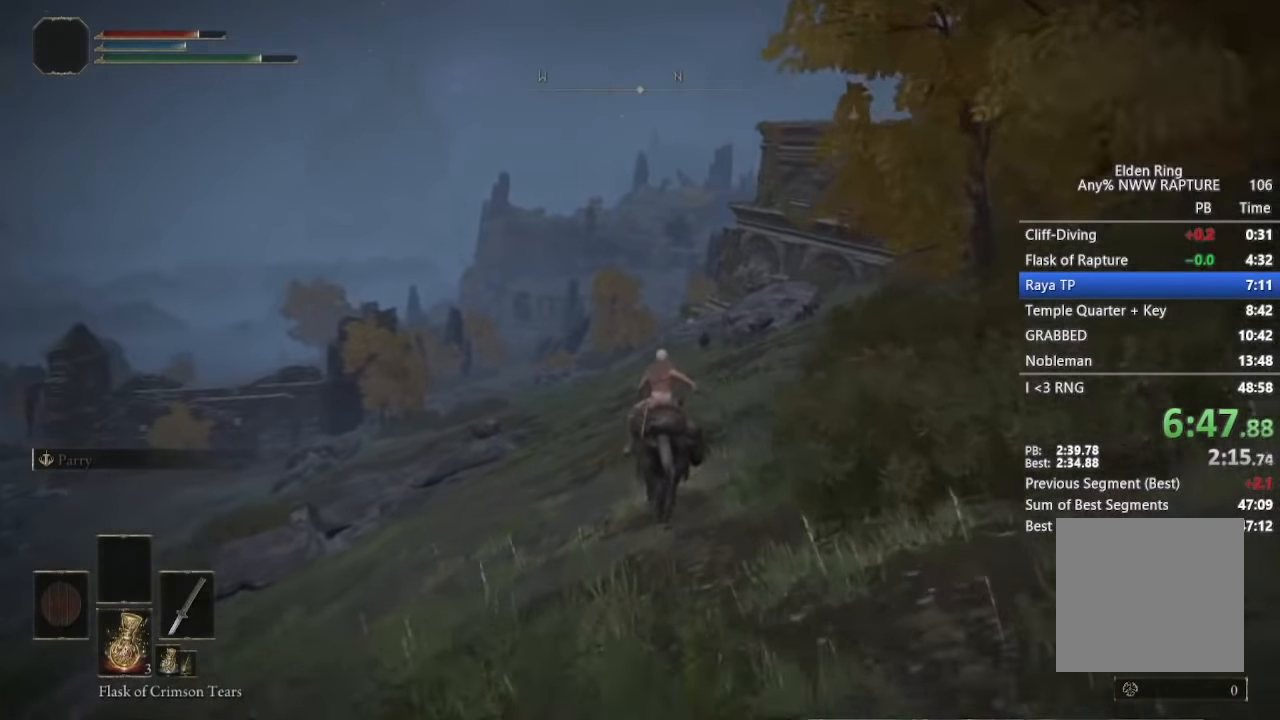
{"dt_ms": 500, "buttons": [], "left_stick": "center", "right_stick": "up-left", "events": [[16, "right_stick", "center"], [383, "right_stick", "up-left"]]}
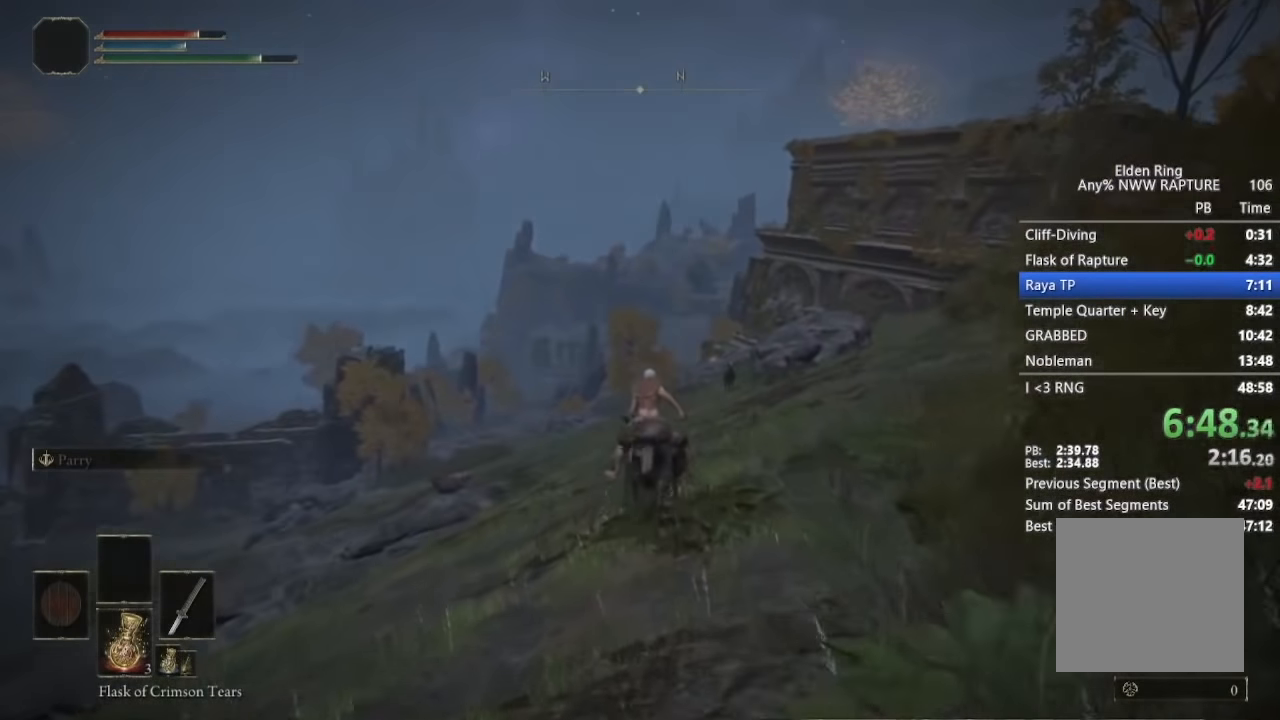
{"dt_ms": 500, "buttons": [], "left_stick": "center", "right_stick": "down", "events": [[100, "right_stick", "center"], [350, "right_stick", "down"]]}
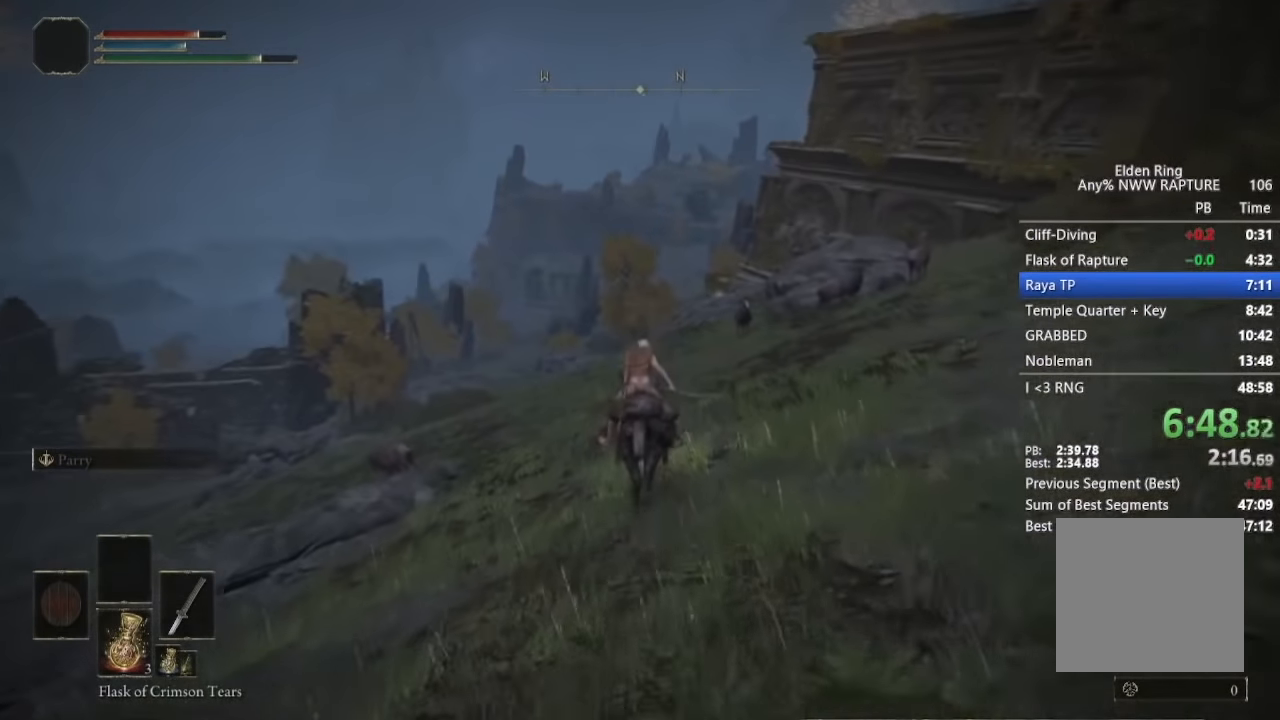
{"dt_ms": 500, "buttons": [], "left_stick": "center", "right_stick": "center", "events": [[66, "right_stick", "center"], [116, "B", "down"], [233, "B", "up"]]}
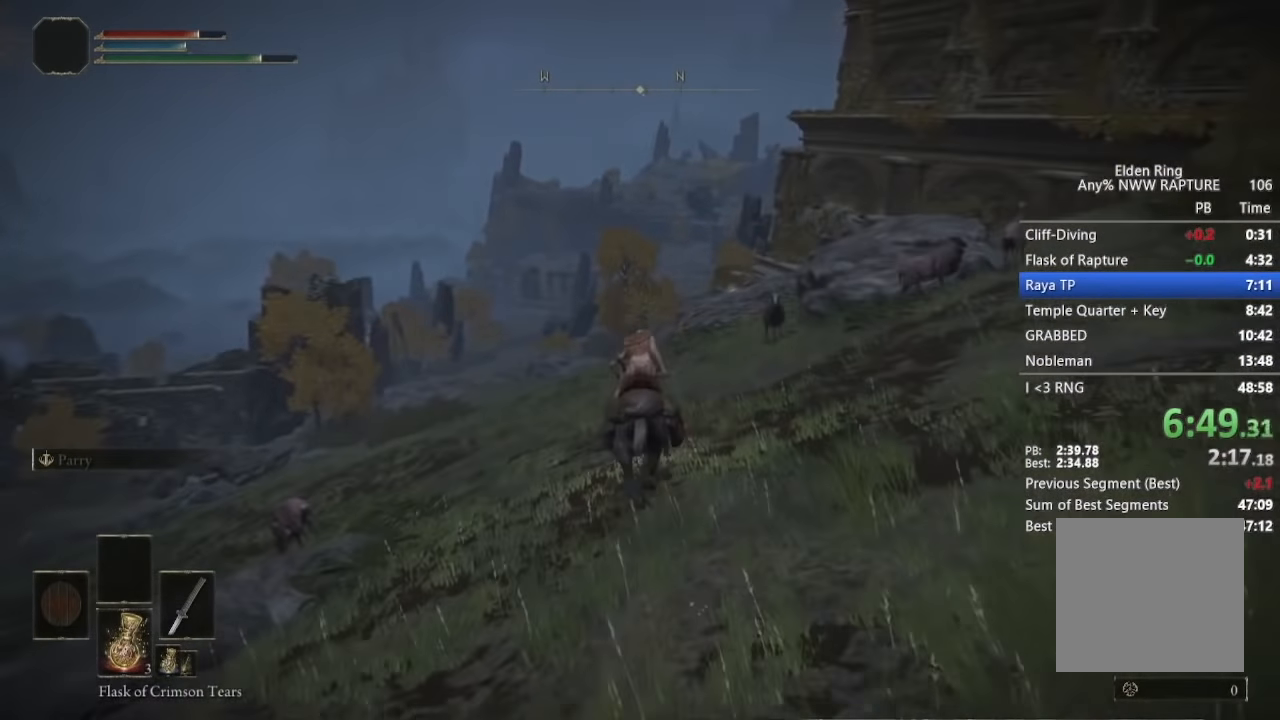
{"dt_ms": 500, "buttons": [], "left_stick": "center", "right_stick": "center", "events": []}
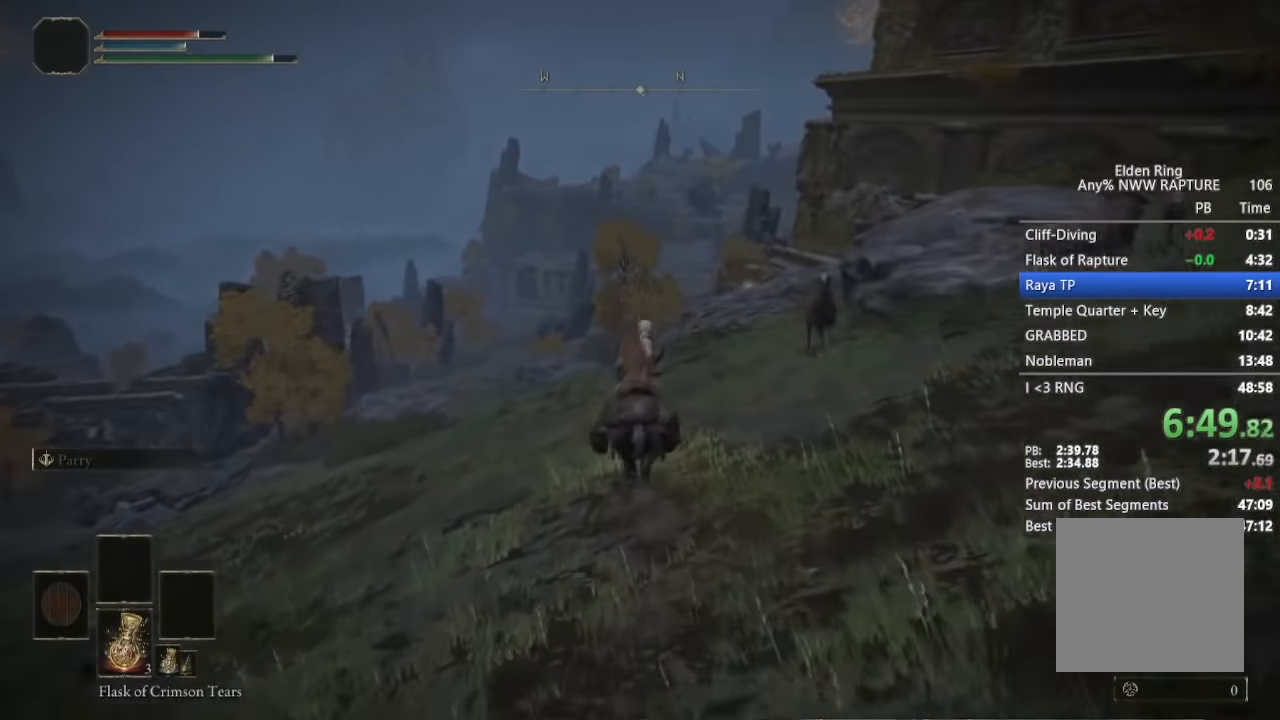
{"dt_ms": 500, "buttons": [], "left_stick": "center", "right_stick": "center", "events": [[183, "right_stick", "down"], [450, "right_stick", "center"]]}
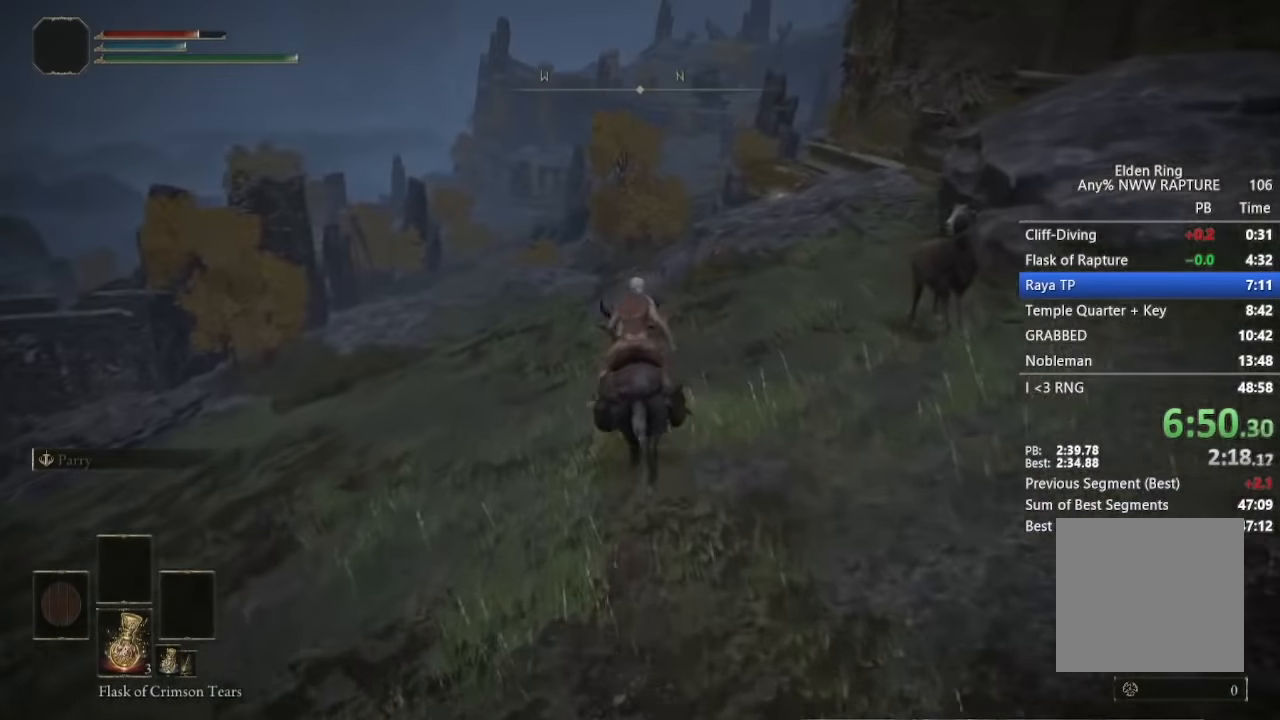
{"dt_ms": 500, "buttons": [], "left_stick": "center", "right_stick": "center", "events": [[233, "B", "down"], [283, "right_stick", "up-left"], [350, "B", "up"], [383, "right_stick", "center"]]}
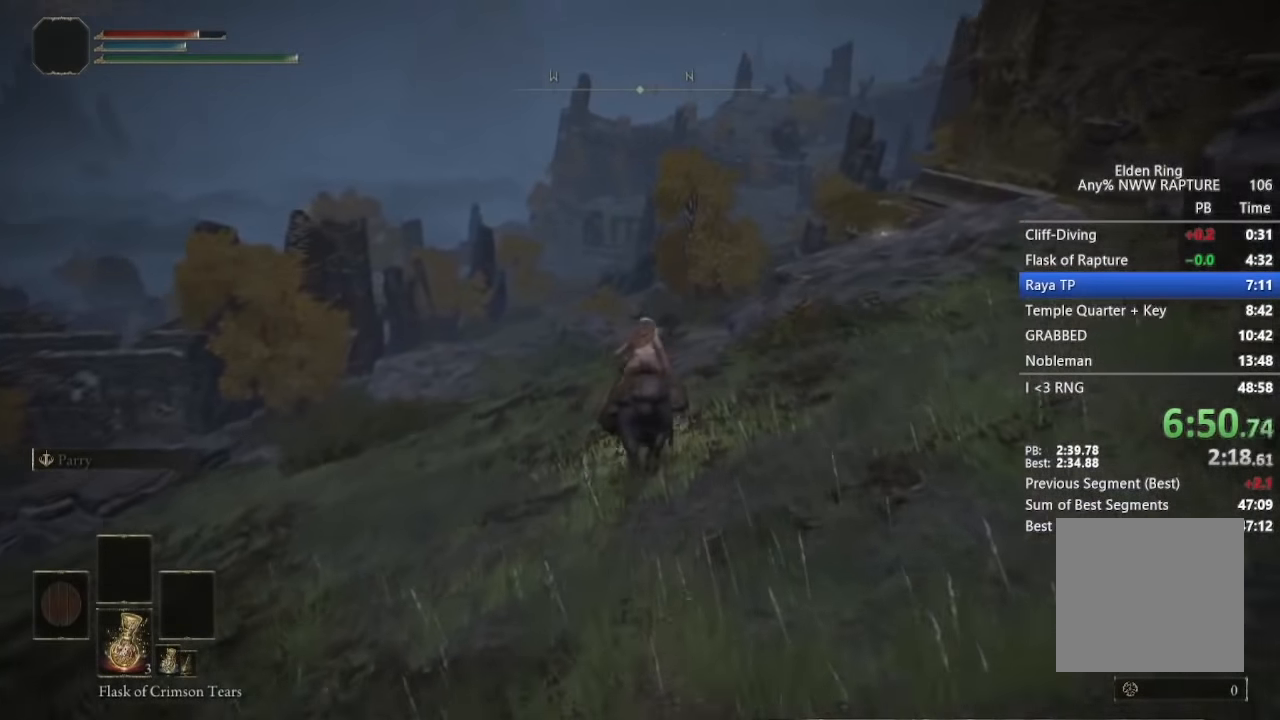
{"dt_ms": 500, "buttons": [], "left_stick": "center", "right_stick": "center", "events": [[183, "right_stick", "down-right"], [333, "right_stick", "center"]]}
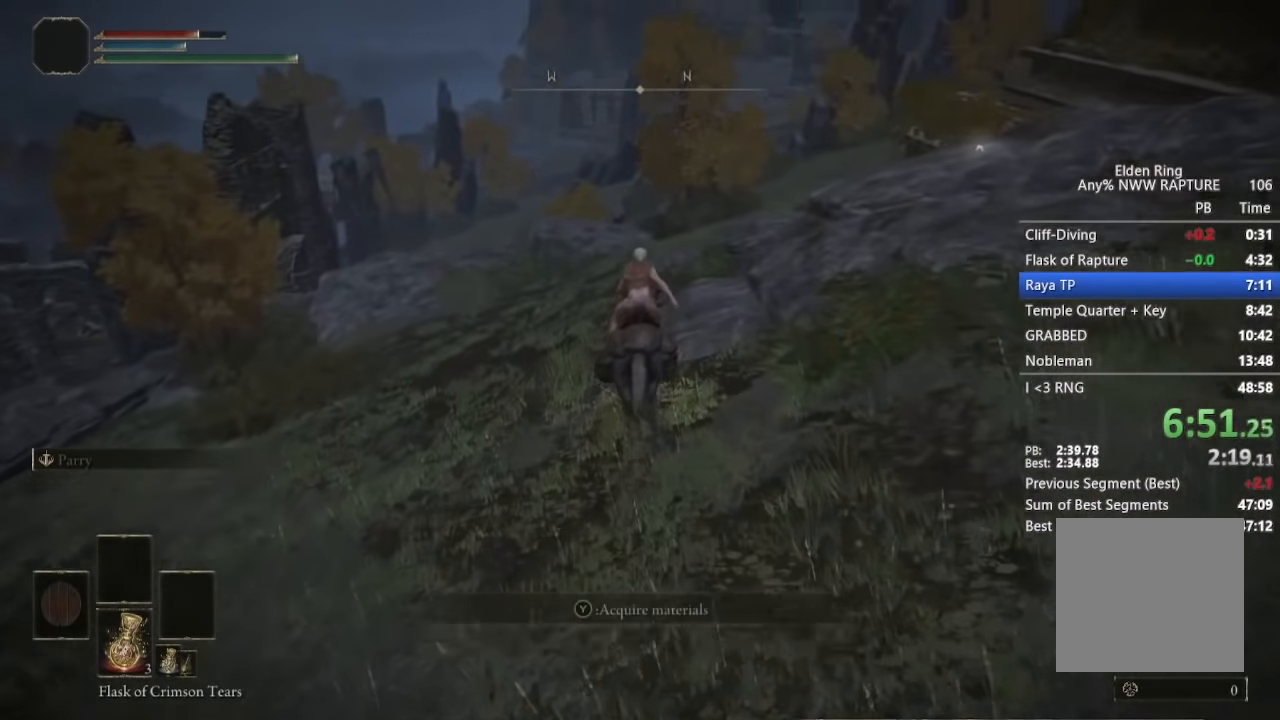
{"dt_ms": 500, "buttons": [], "left_stick": "center", "right_stick": "center", "events": [[66, "right_stick", "right"], [133, "right_stick", "down-right"], [250, "right_stick", "center"]]}
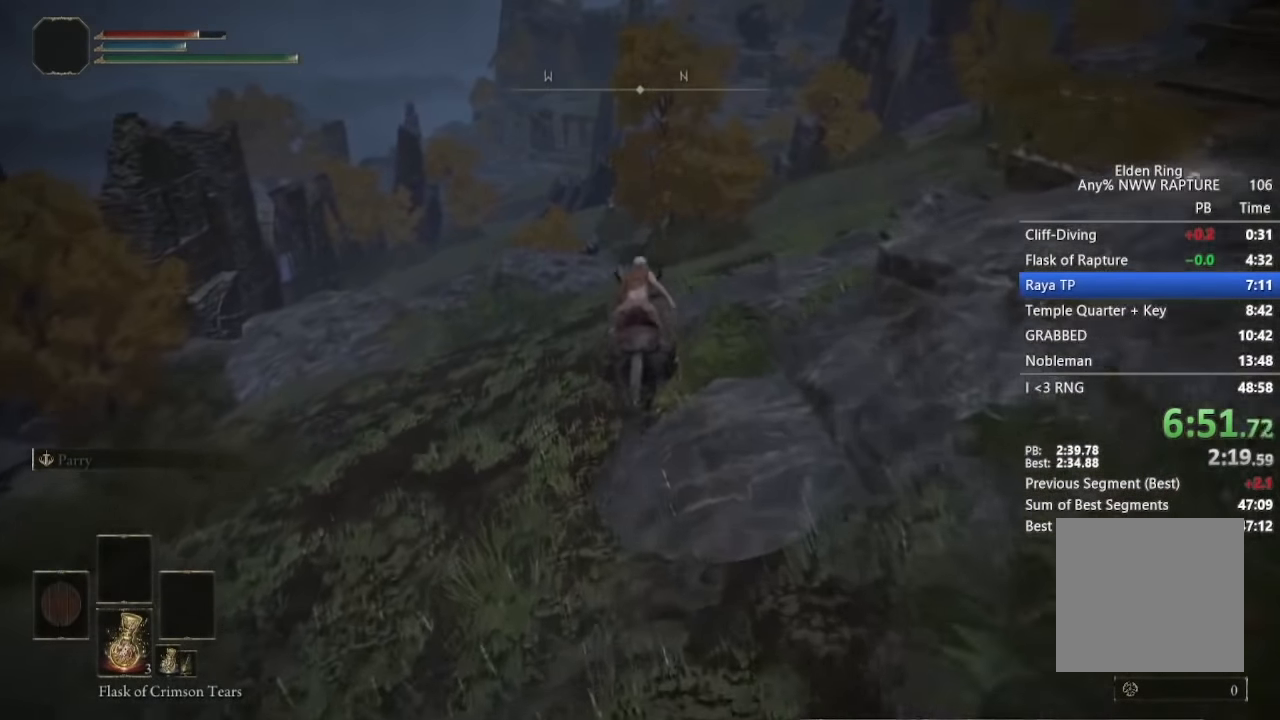
{"dt_ms": 500, "buttons": ["B"], "left_stick": "center", "right_stick": "center", "events": [[500, "B", "down"]]}